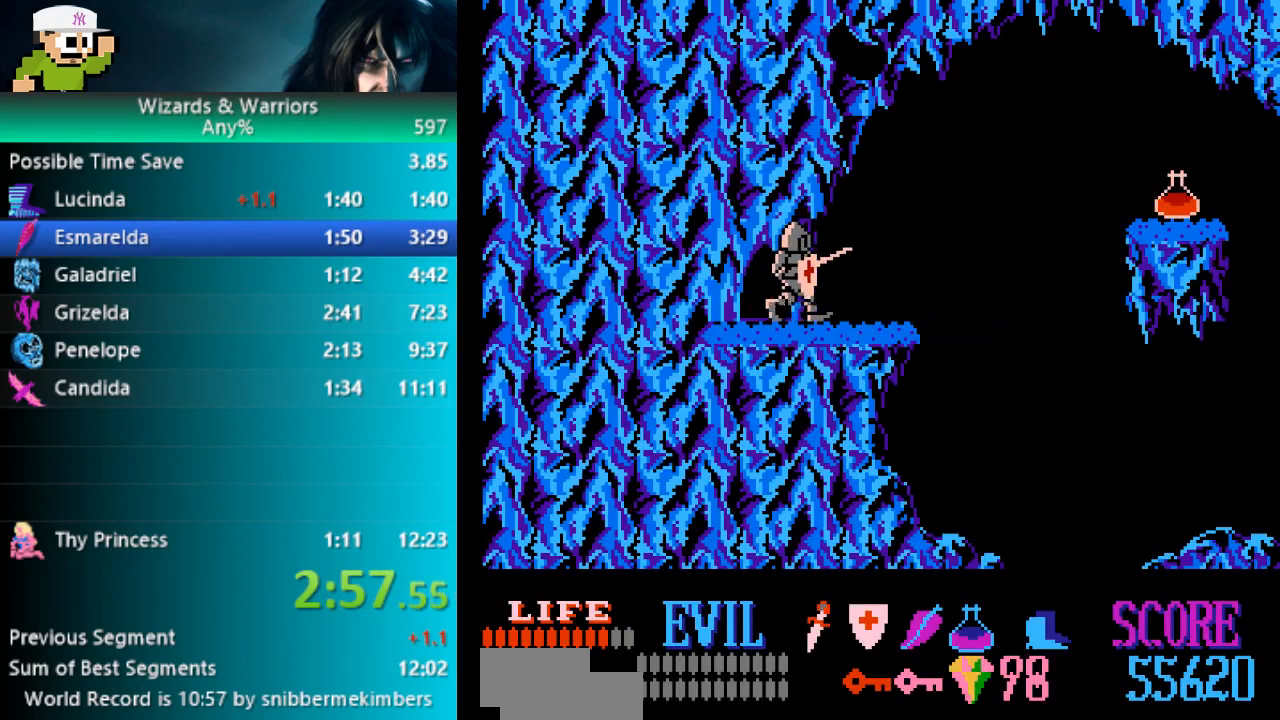
Gameplay with a controller (Nintendo layout); each line is a JSON object with the inputs held at the frame after it. "events" lists button and stick changes between this image and that frame as [ms after this image, input, new state], when the widget could be followed in between. Not read: DPAD_LEFT L3 R3.
{"buttons": ["DPAD_RIGHT"], "events": []}
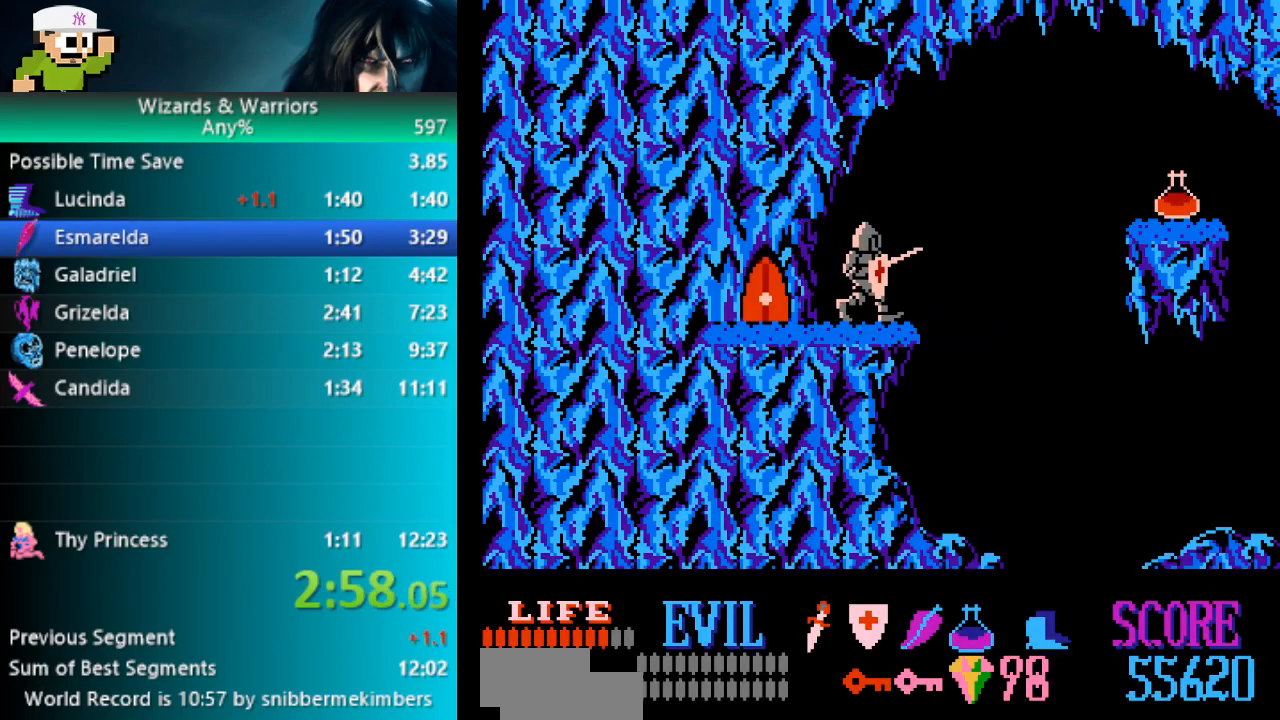
{"buttons": ["DPAD_RIGHT"], "events": []}
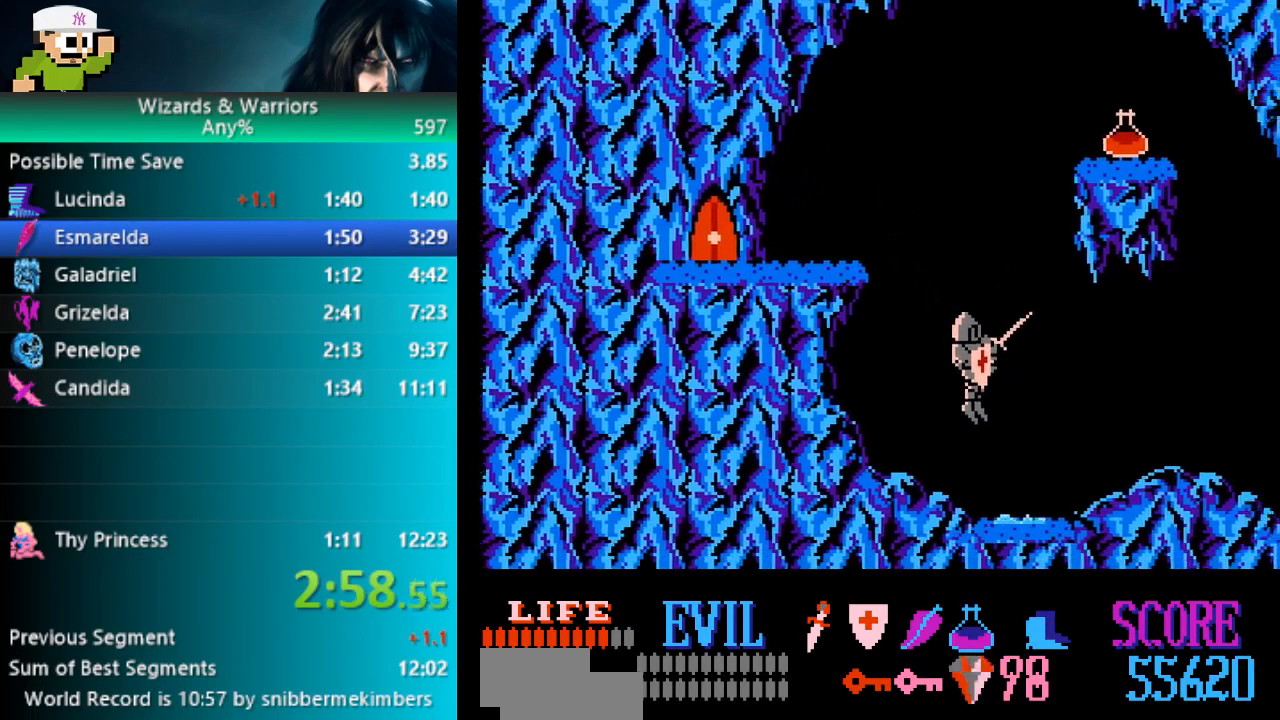
{"buttons": ["DPAD_RIGHT"], "events": []}
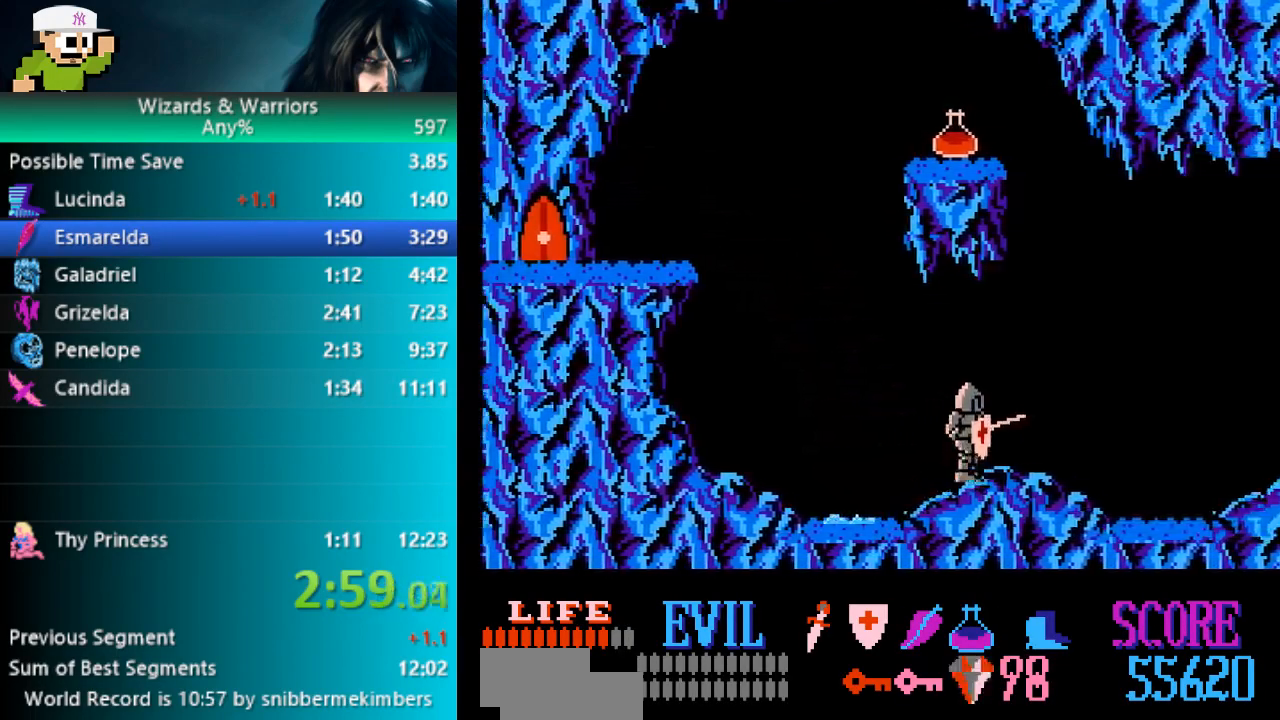
{"buttons": ["A", "DPAD_RIGHT"], "events": [[467, "A", "down"]]}
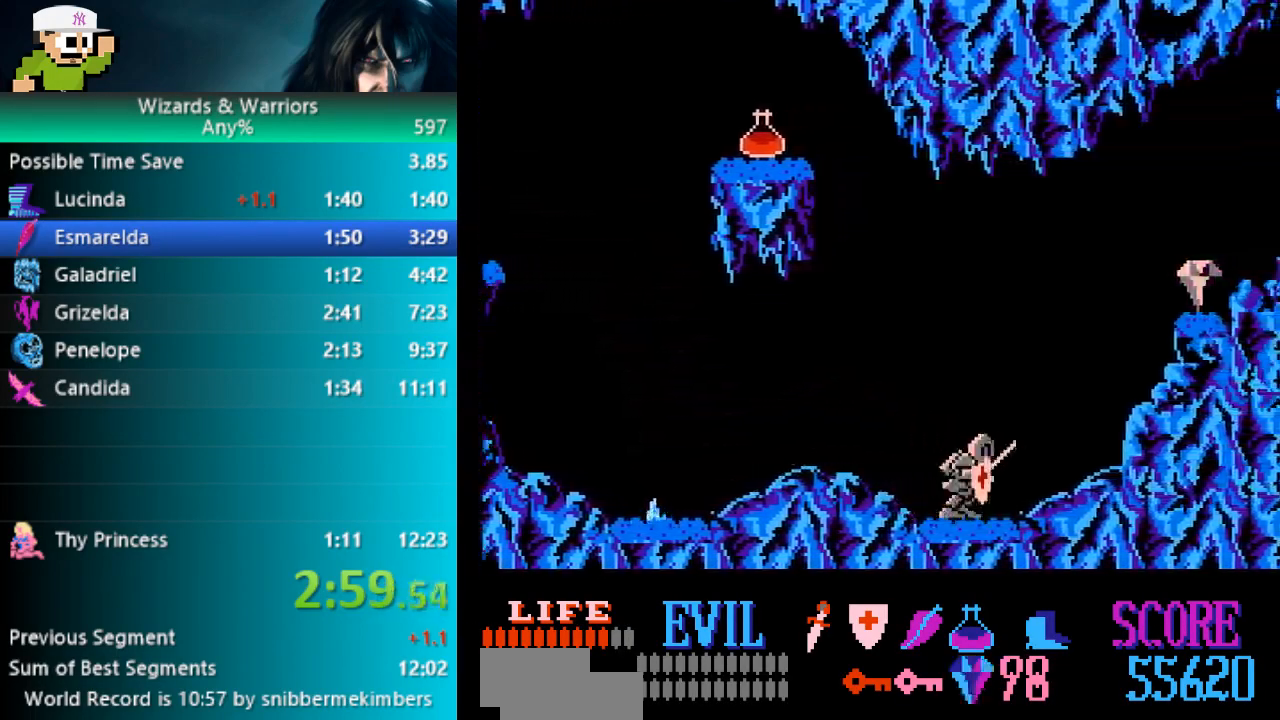
{"buttons": ["A", "DPAD_RIGHT"], "events": []}
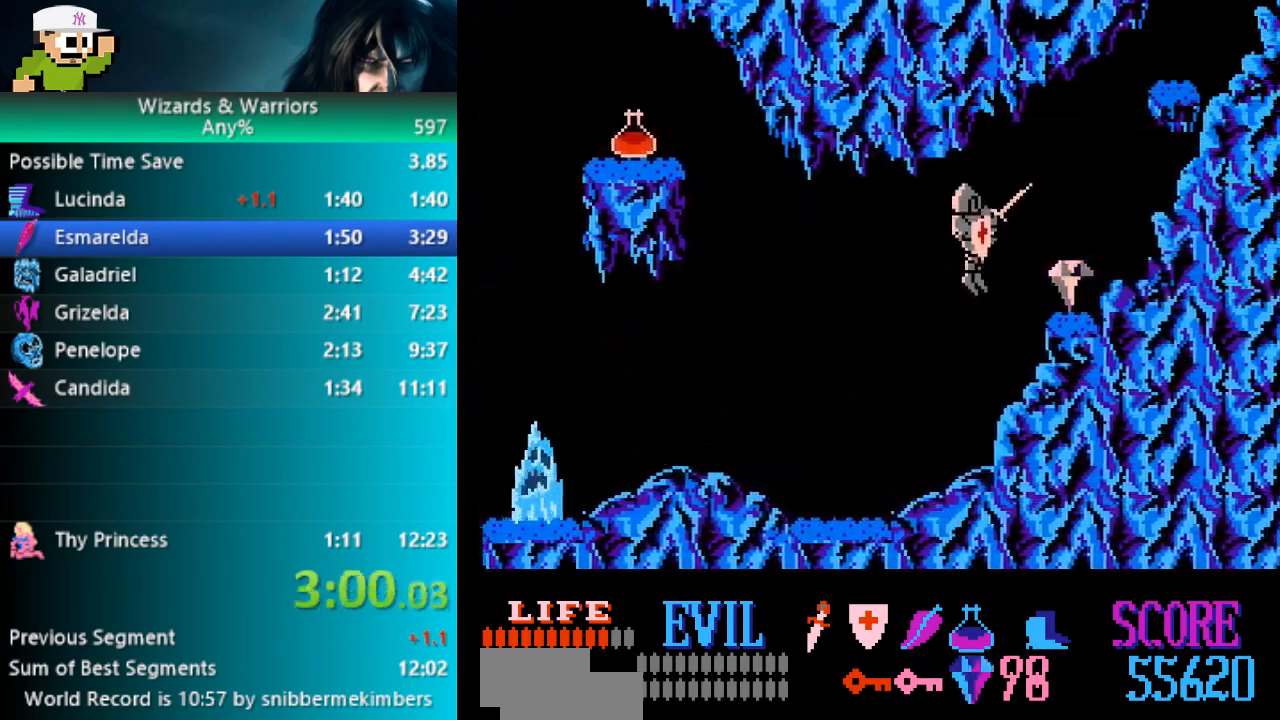
{"buttons": ["A", "DPAD_RIGHT"], "events": []}
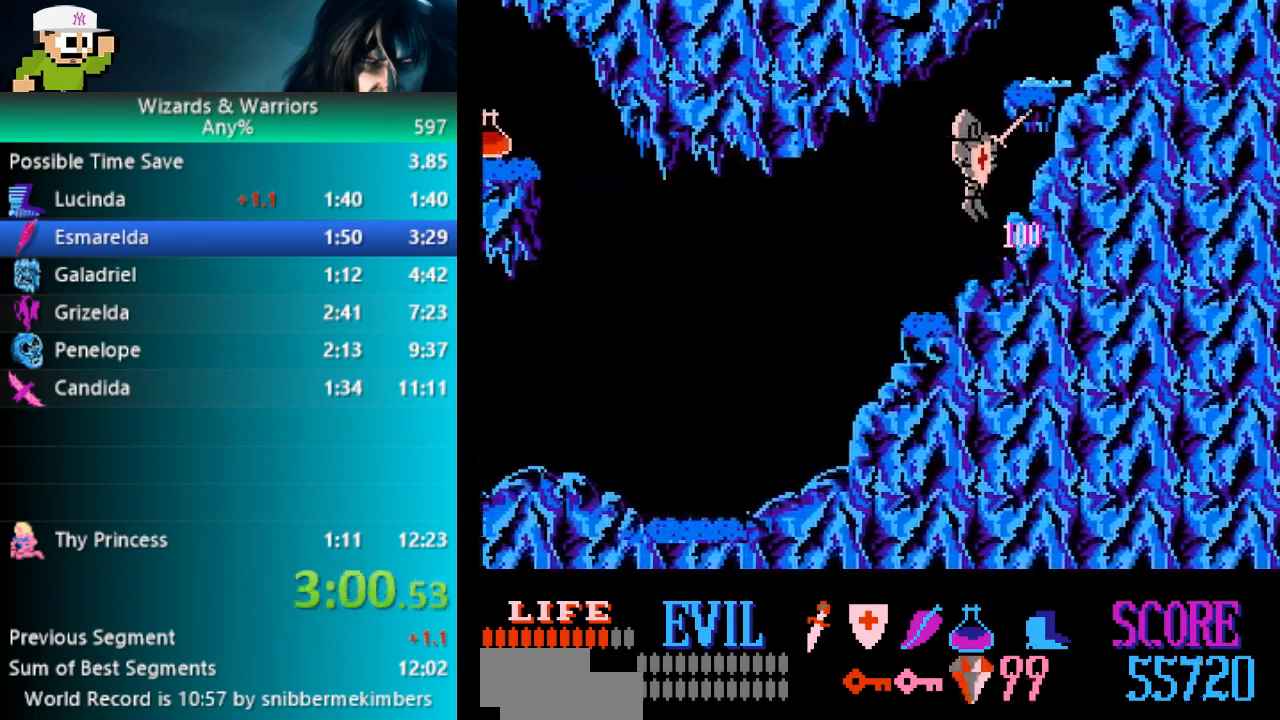
{"buttons": ["A", "DPAD_RIGHT"], "events": []}
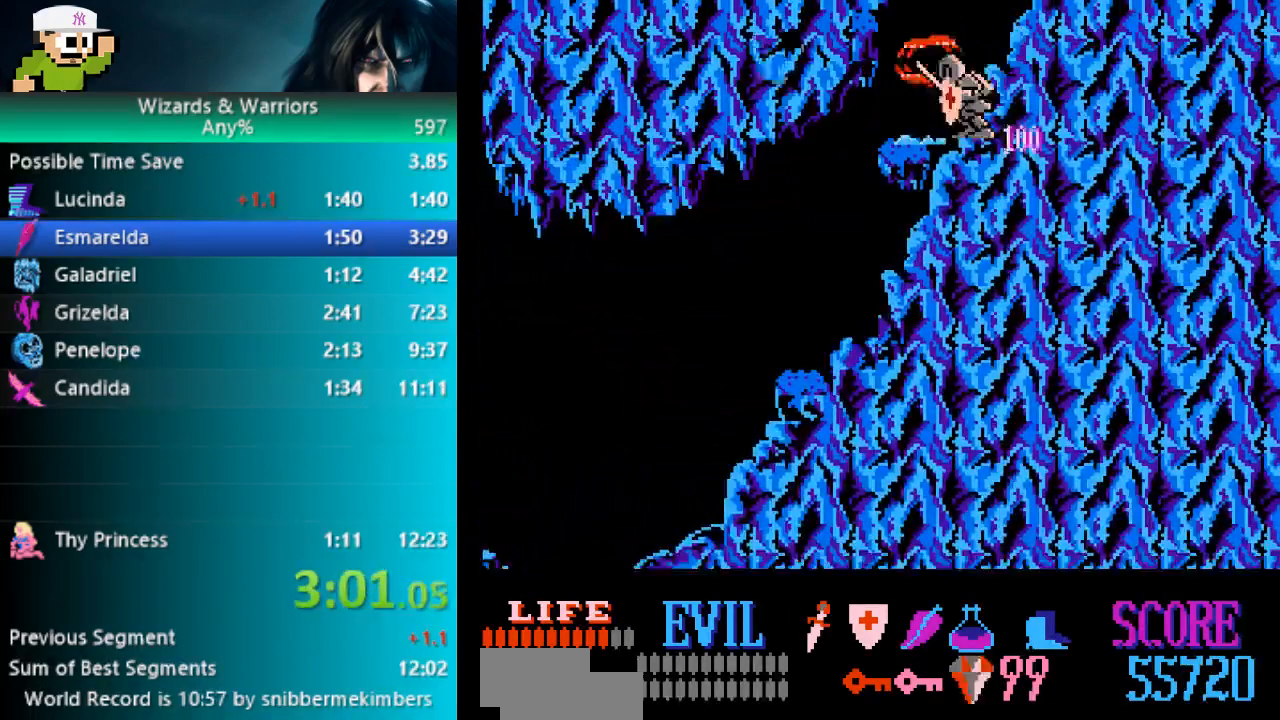
{"buttons": ["A", "DPAD_RIGHT"], "events": []}
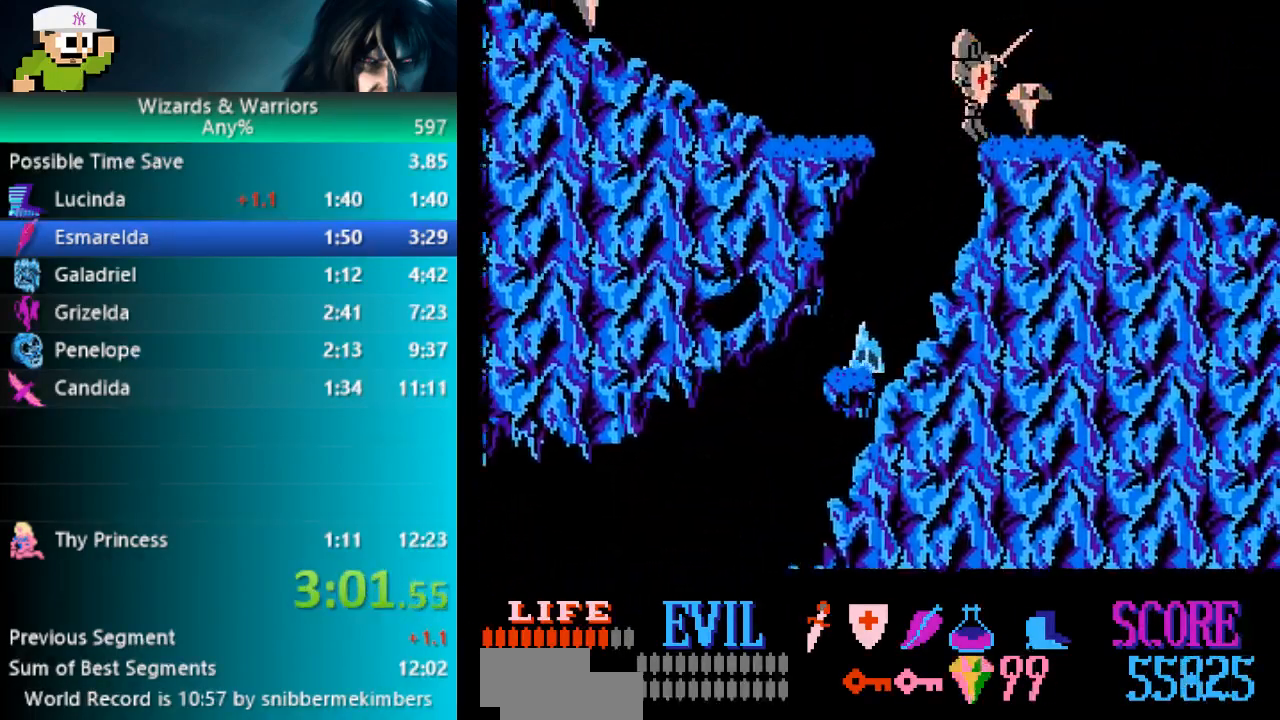
{"buttons": ["DPAD_RIGHT"], "events": [[33, "A", "up"]]}
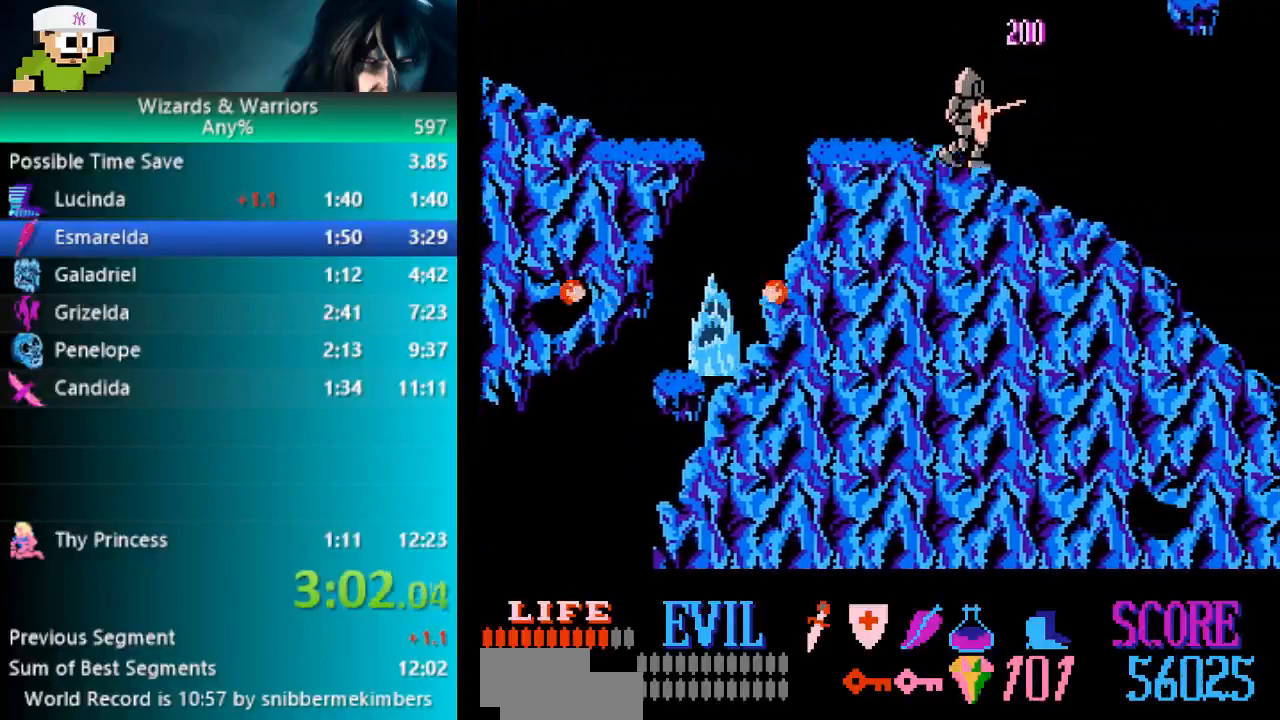
{"buttons": ["DPAD_RIGHT"], "events": [[233, "A", "down"], [417, "A", "up"]]}
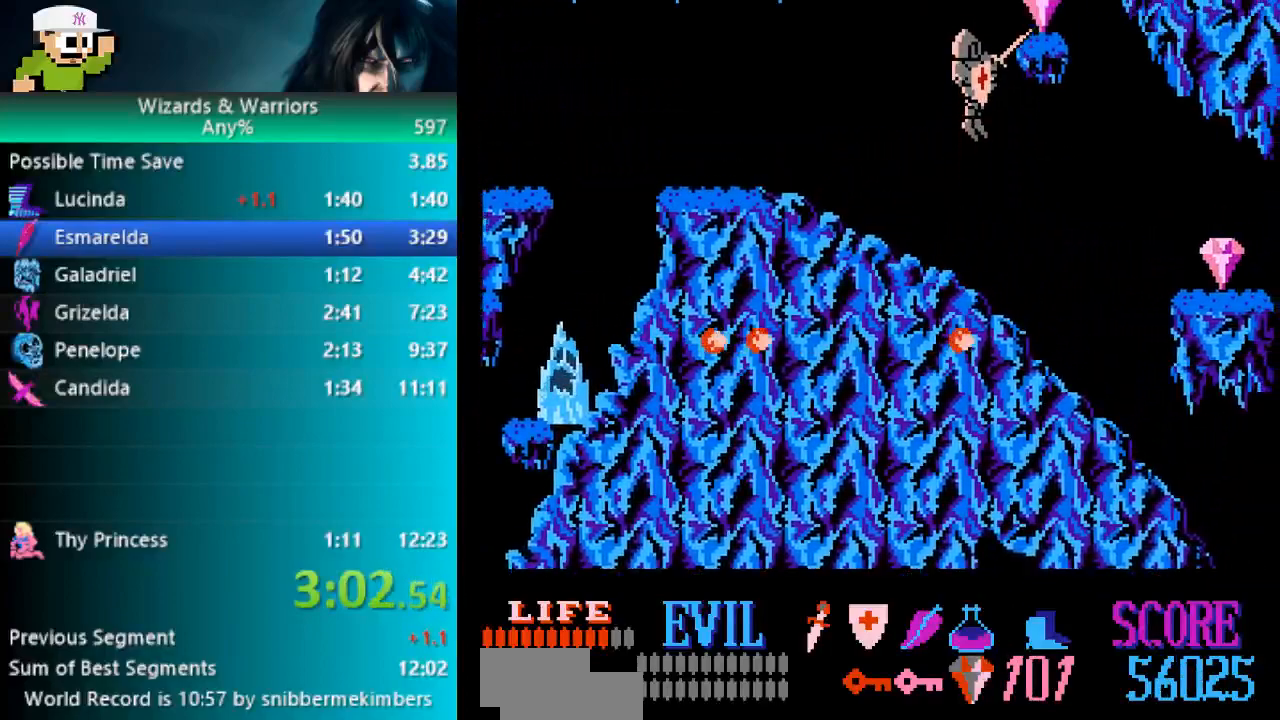
{"buttons": ["DPAD_UP", "DPAD_RIGHT"], "events": [[33, "DPAD_UP", "down"]]}
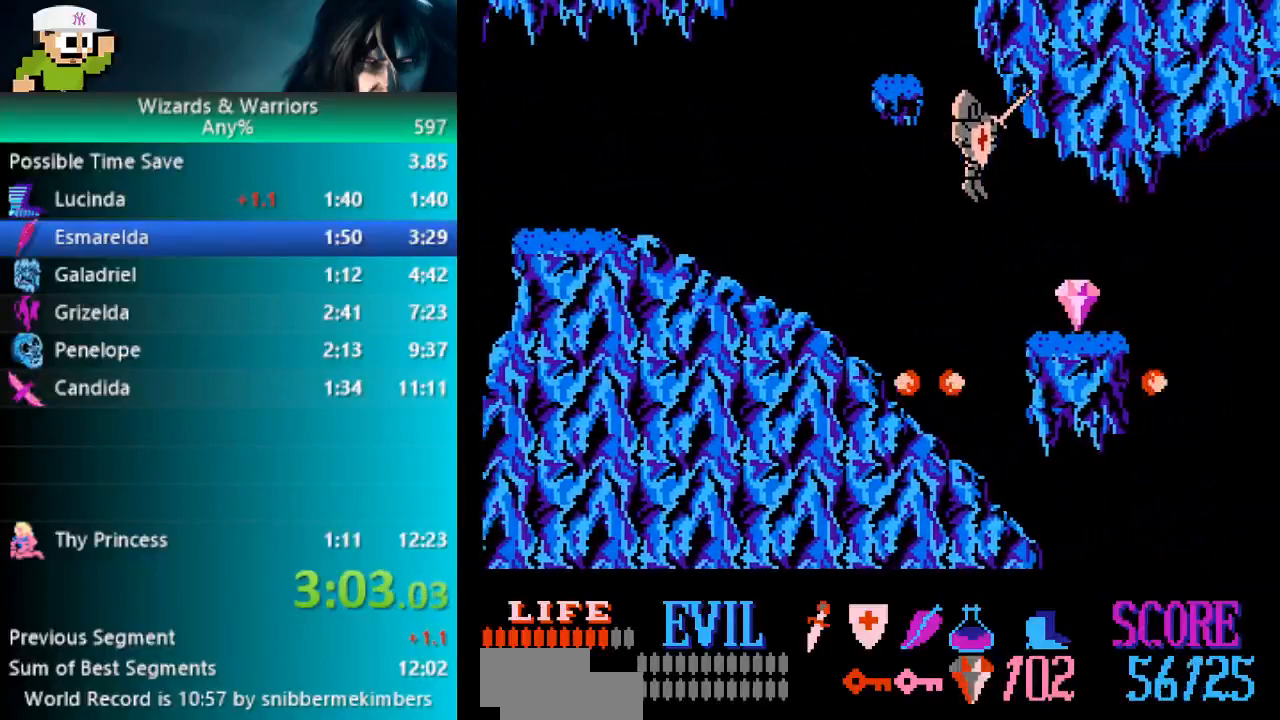
{"buttons": ["A", "DPAD_RIGHT"], "events": [[33, "DPAD_UP", "up"], [433, "A", "down"]]}
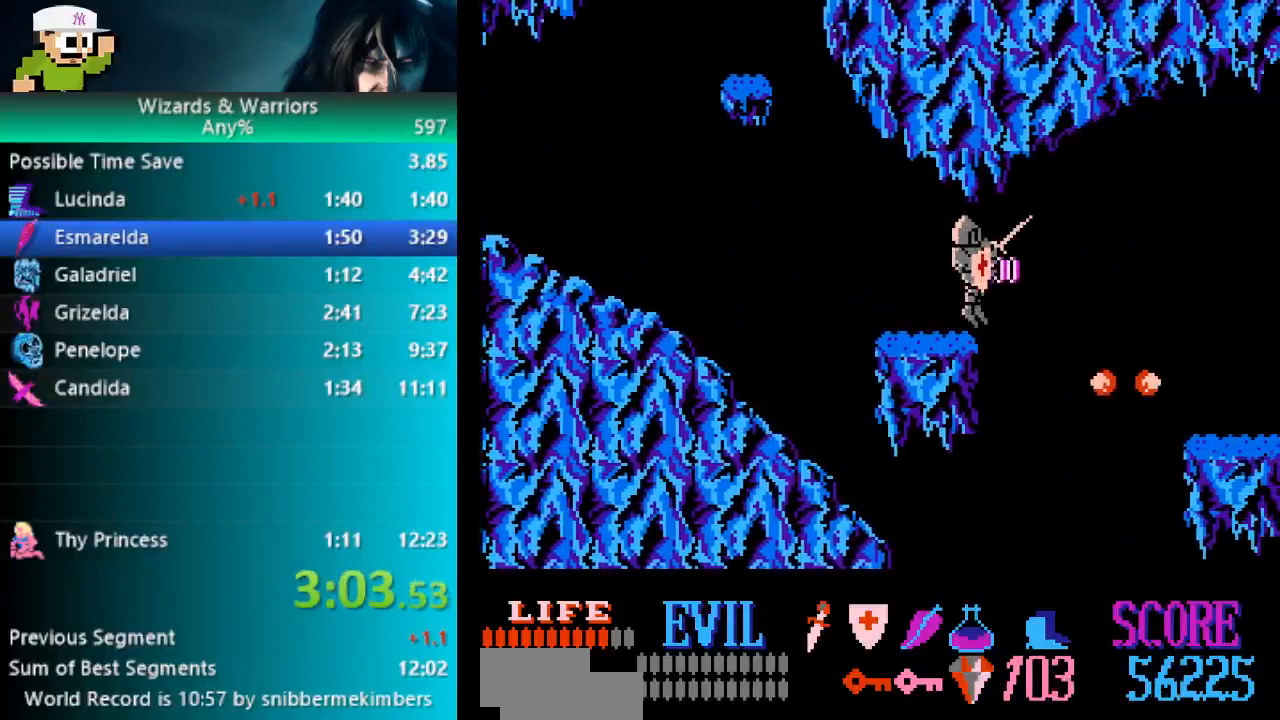
{"buttons": ["DPAD_UP", "DPAD_RIGHT"], "events": [[83, "A", "up"], [83, "DPAD_UP", "down"]]}
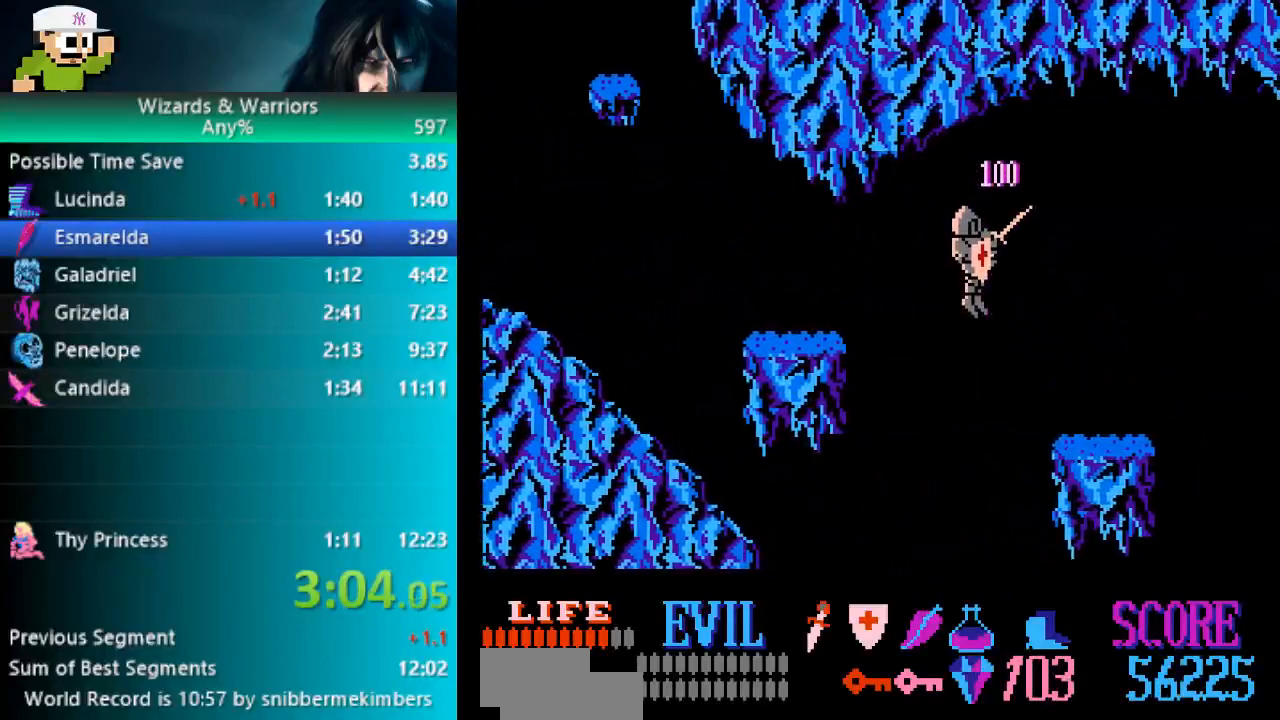
{"buttons": ["DPAD_RIGHT"], "events": [[50, "DPAD_UP", "up"]]}
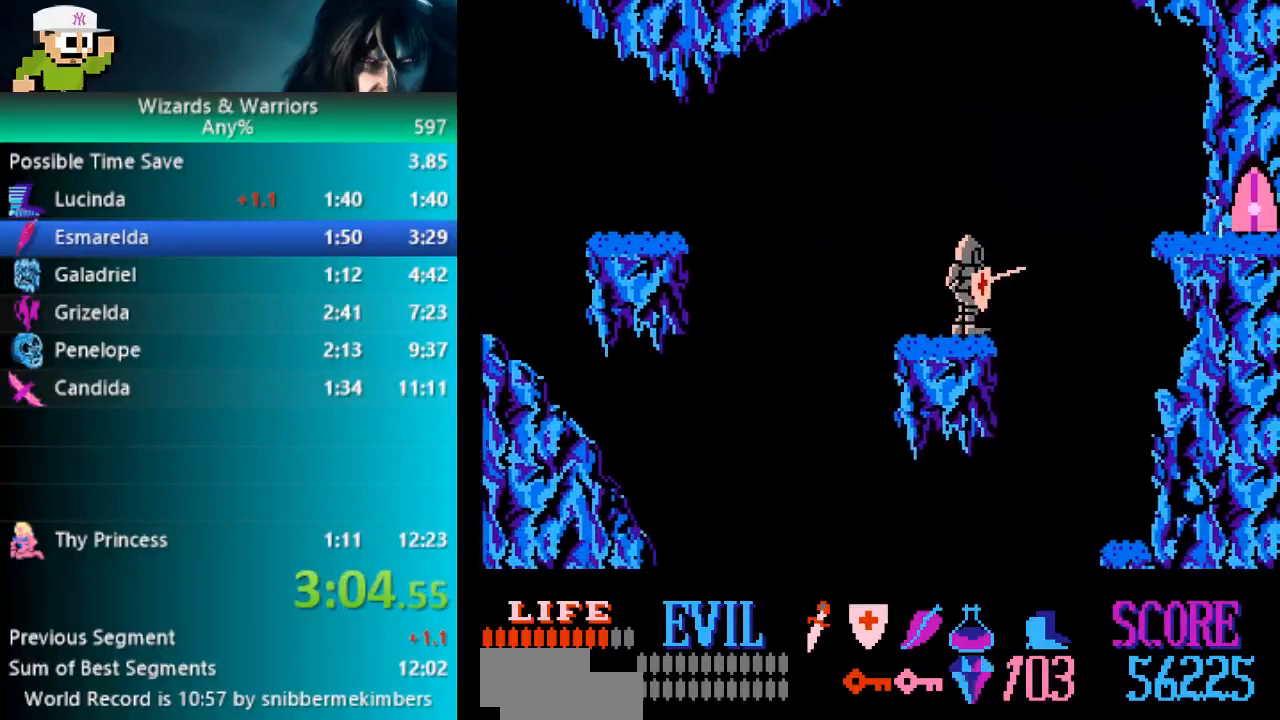
{"buttons": ["DPAD_RIGHT"], "events": [[17, "A", "down"], [250, "A", "up"]]}
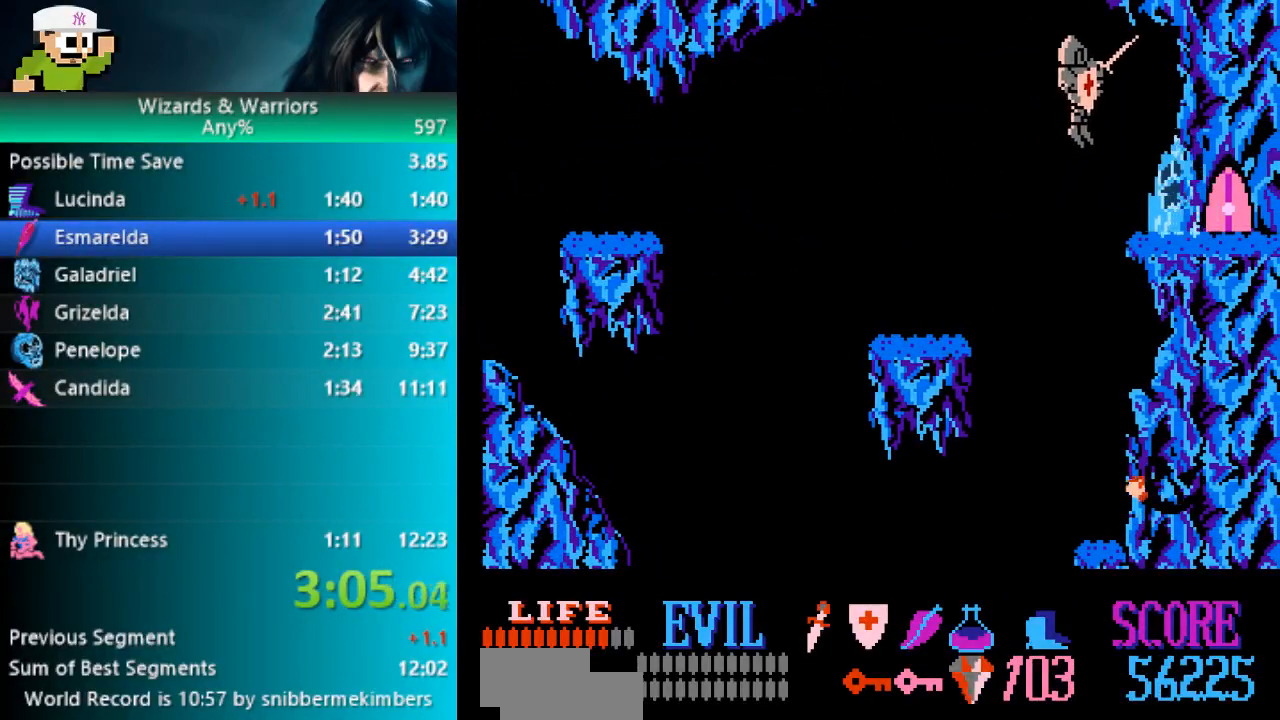
{"buttons": ["DPAD_RIGHT"], "events": []}
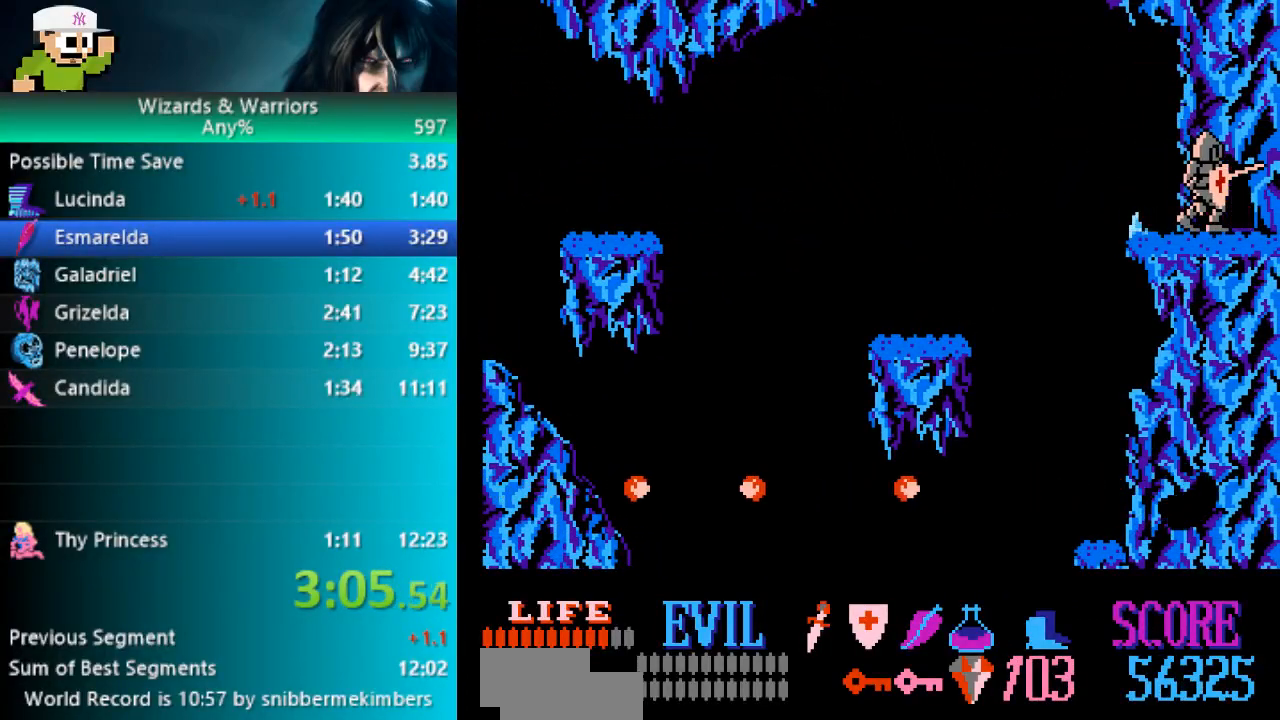
{"buttons": ["A", "DPAD_RIGHT"], "events": [[350, "A", "down"]]}
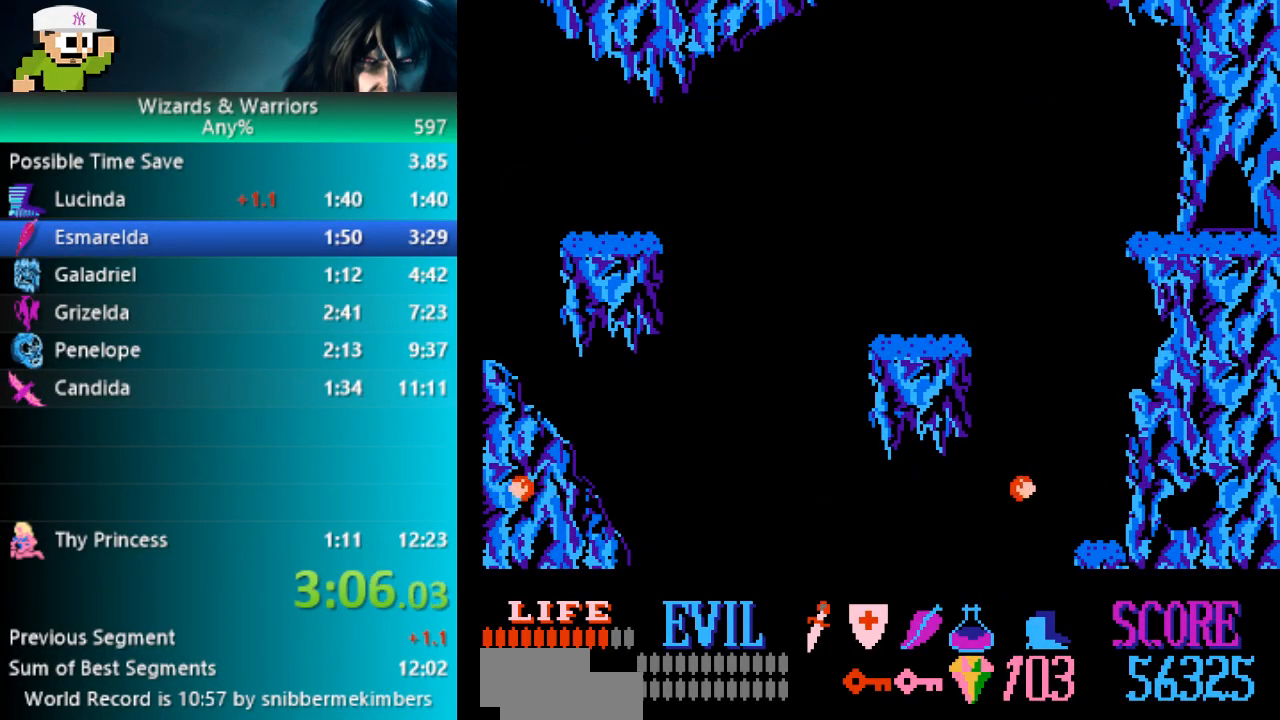
{"buttons": ["A", "DPAD_RIGHT"]}
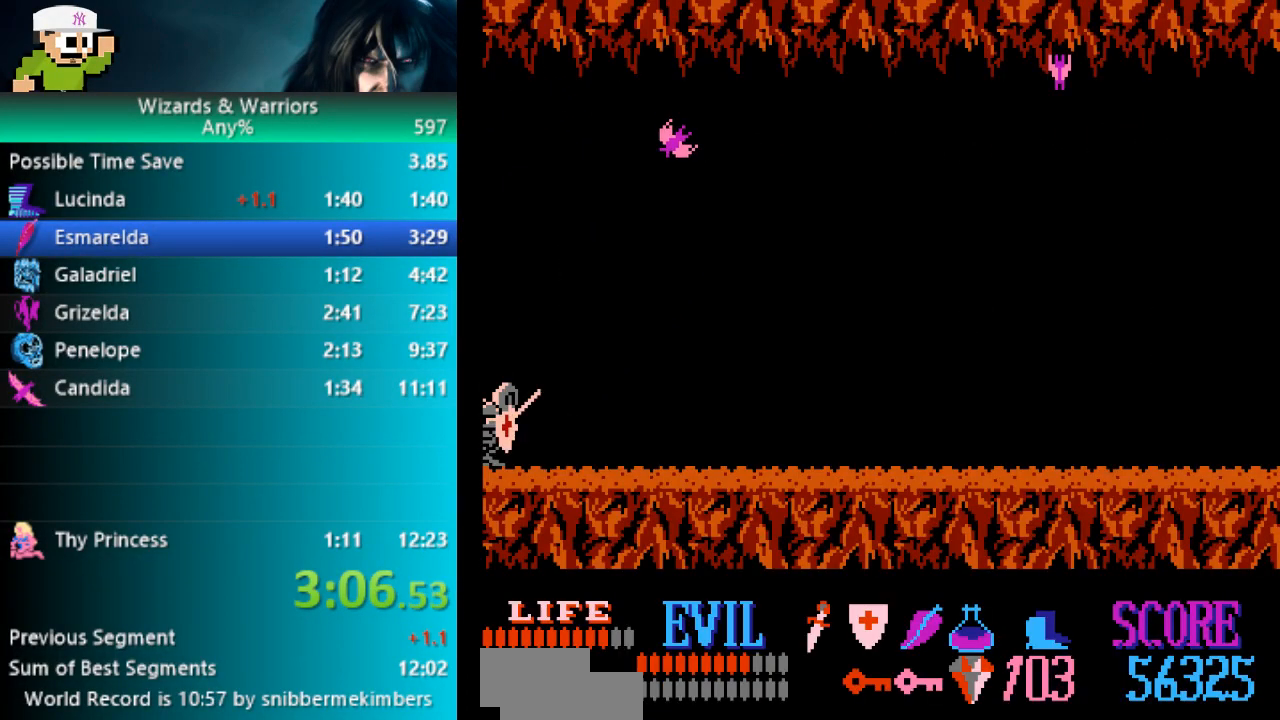
{"buttons": ["DPAD_RIGHT"], "events": [[217, "A", "up"]]}
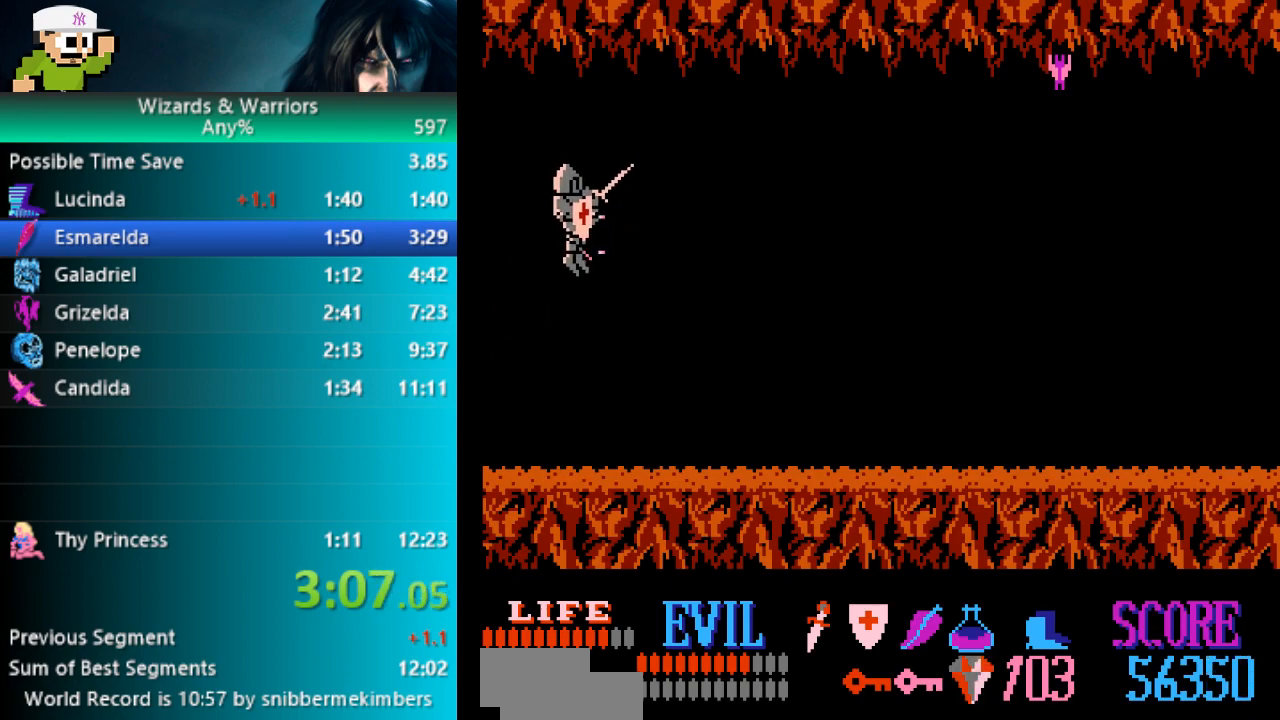
{"buttons": ["DPAD_RIGHT"], "events": []}
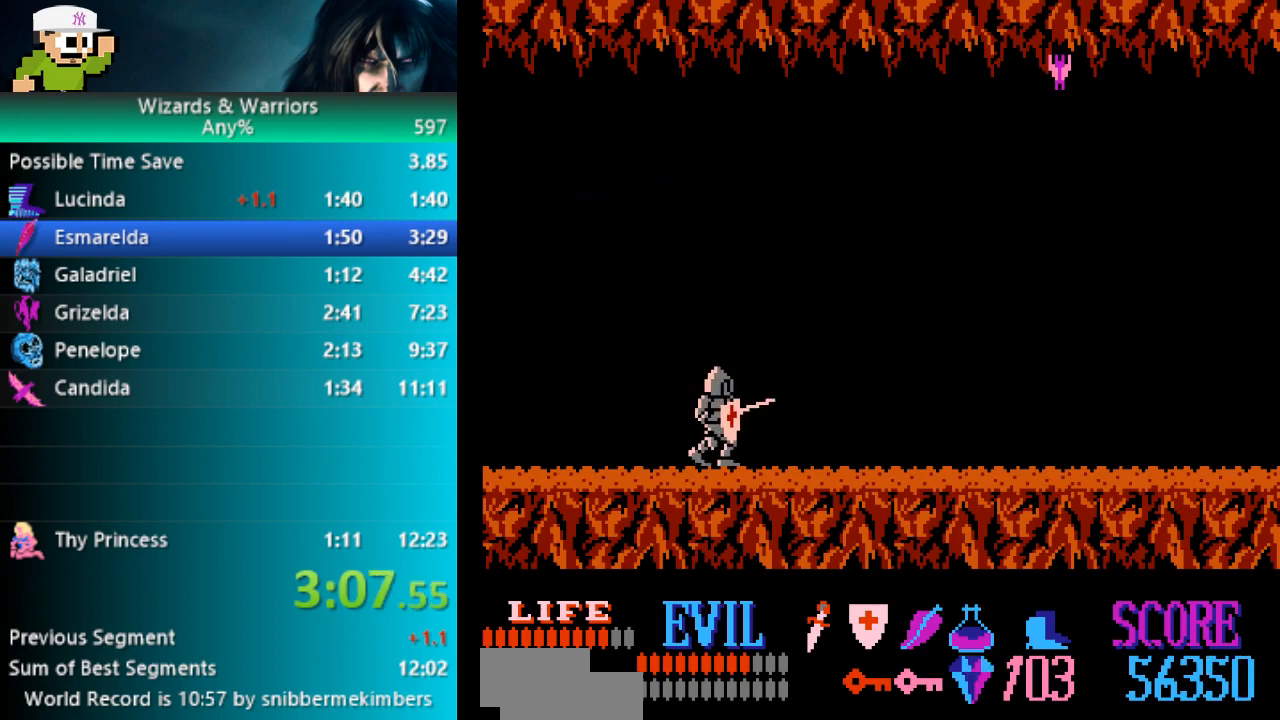
{"buttons": ["DPAD_RIGHT"], "events": []}
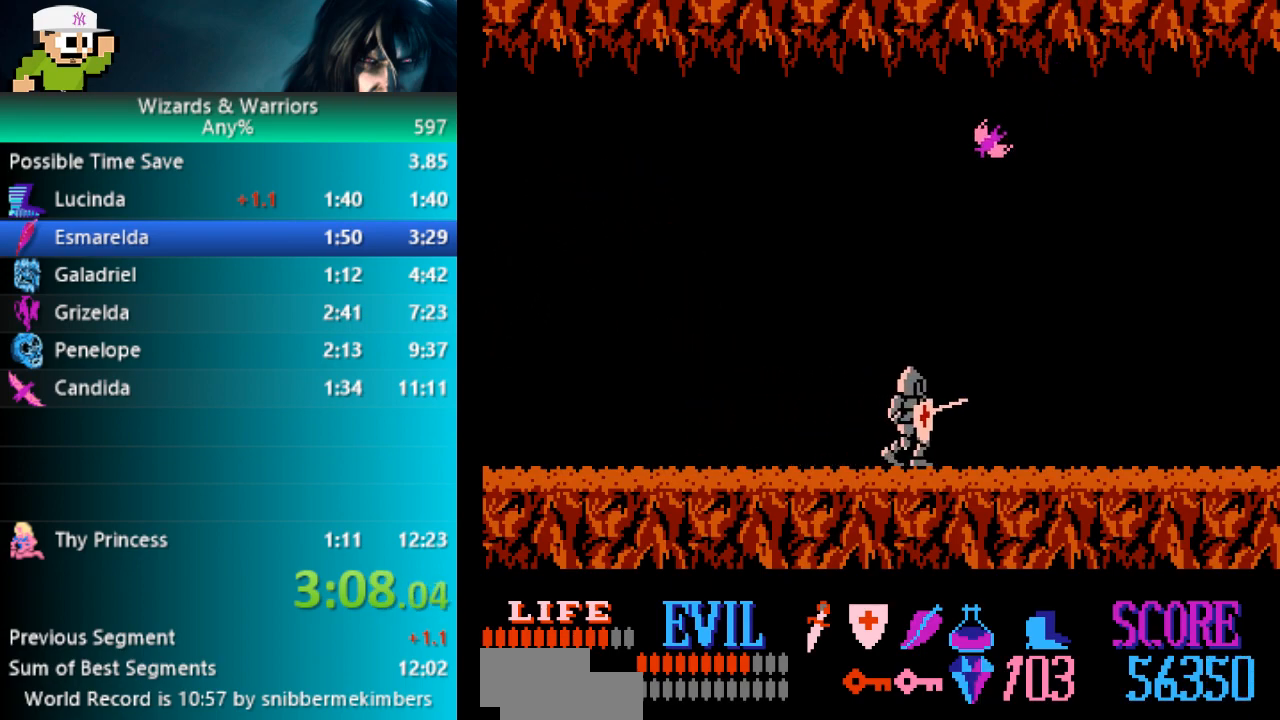
{"buttons": ["DPAD_RIGHT"], "events": []}
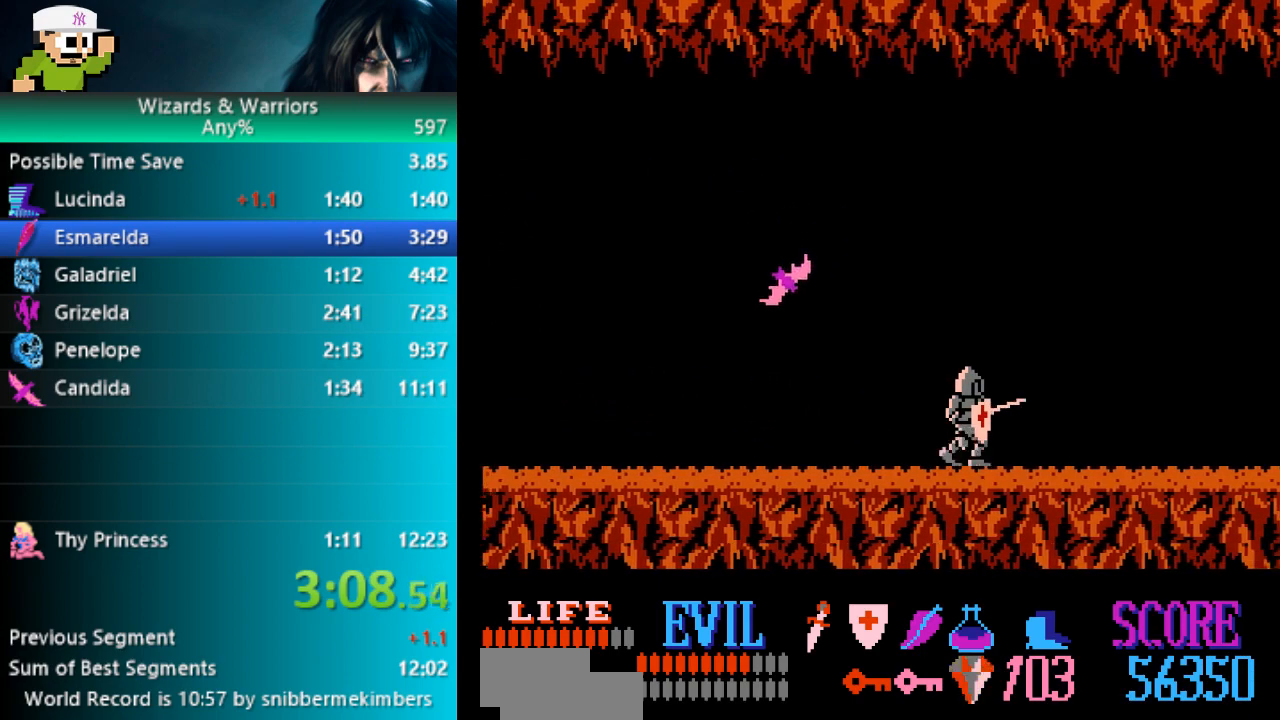
{"buttons": ["DPAD_RIGHT"], "events": []}
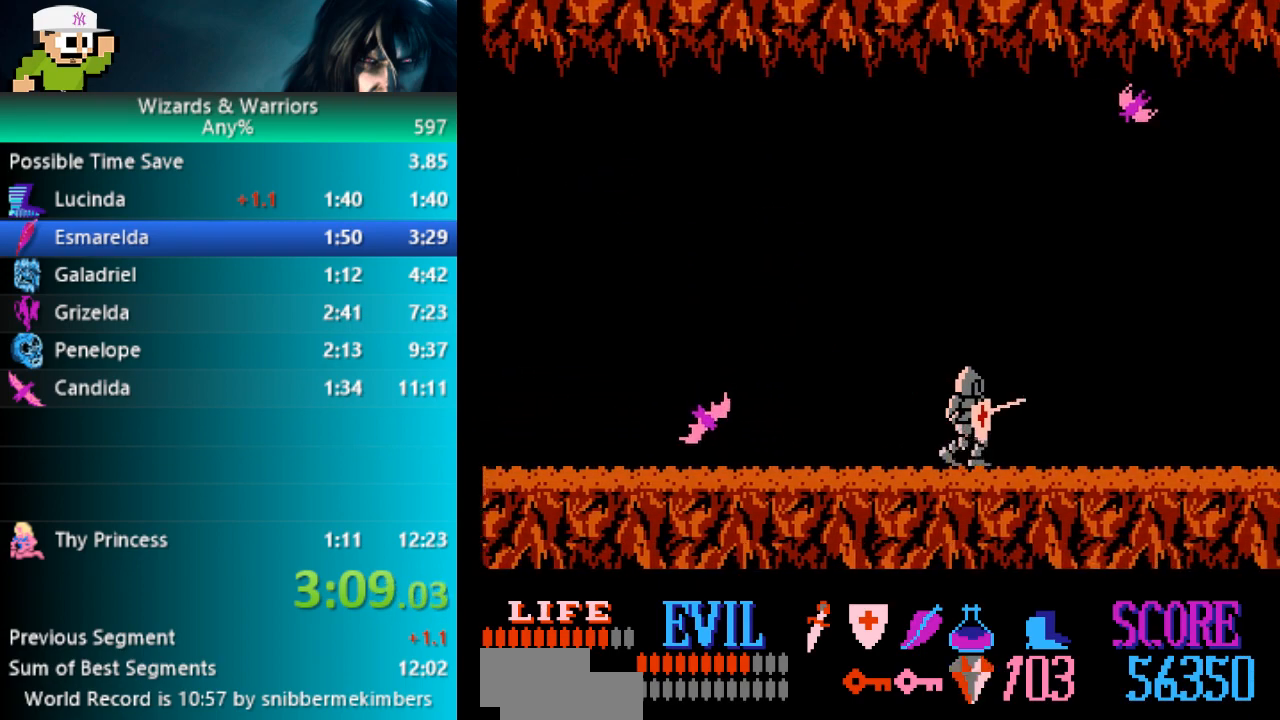
{"buttons": ["DPAD_RIGHT"], "events": []}